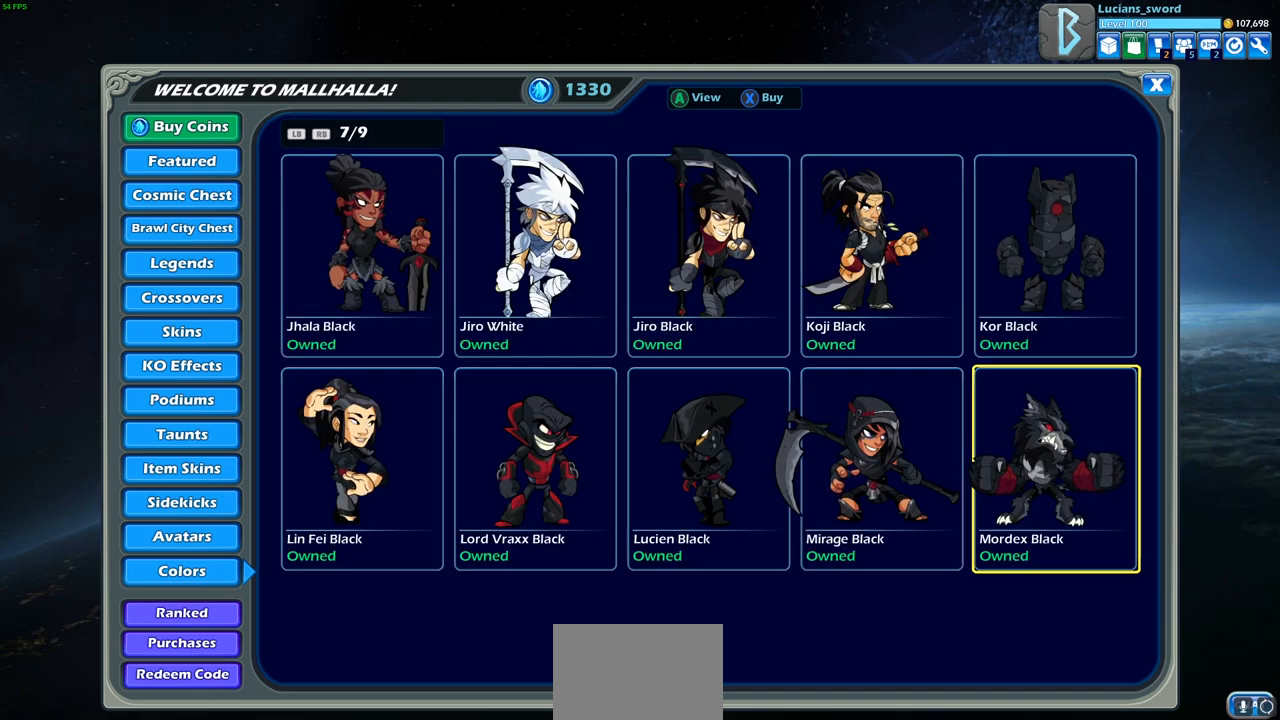
Gameplay with a controller (PlayStation layout); each line is a JSON object with the inputs held at the frame after it. "events" lists button and stick changes between this image and that frame as [ms after this image, input, new state], when the widget could be followed in between.
{"buttons": [], "left_stick": "center", "right_stick": "center", "events": []}
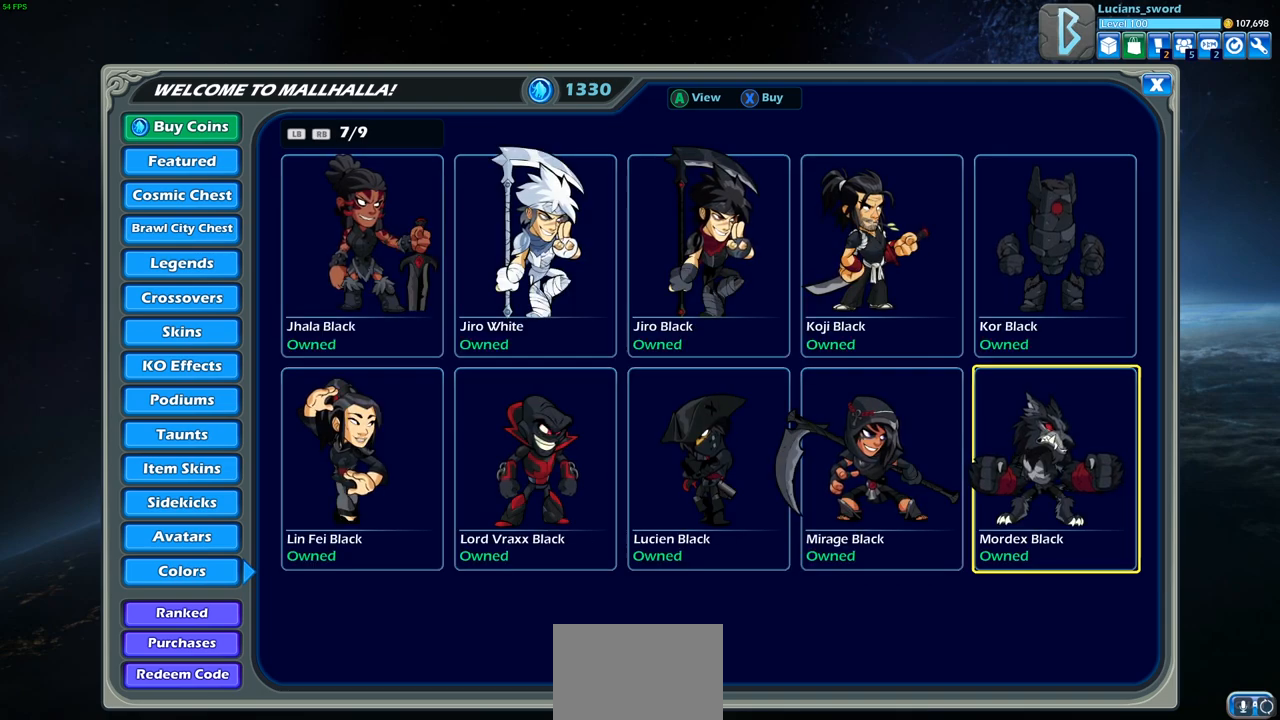
{"buttons": [], "left_stick": "center", "right_stick": "center", "events": []}
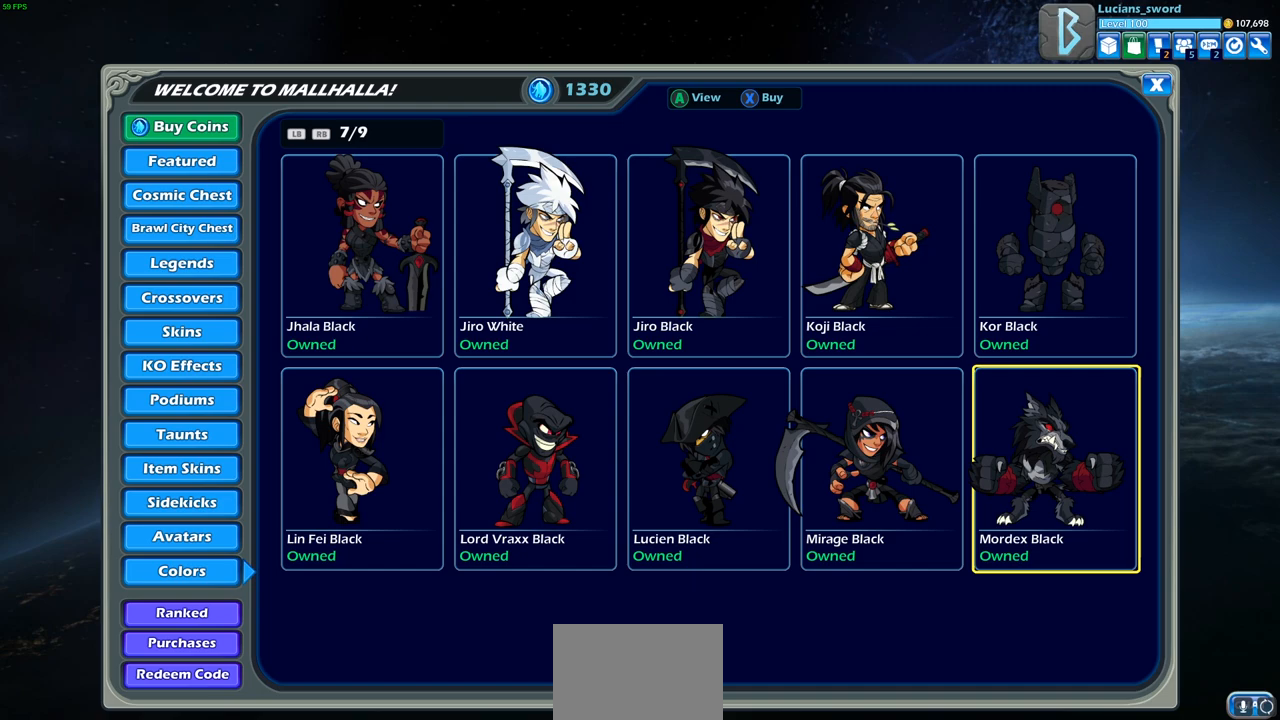
{"buttons": [], "left_stick": "center", "right_stick": "center", "events": []}
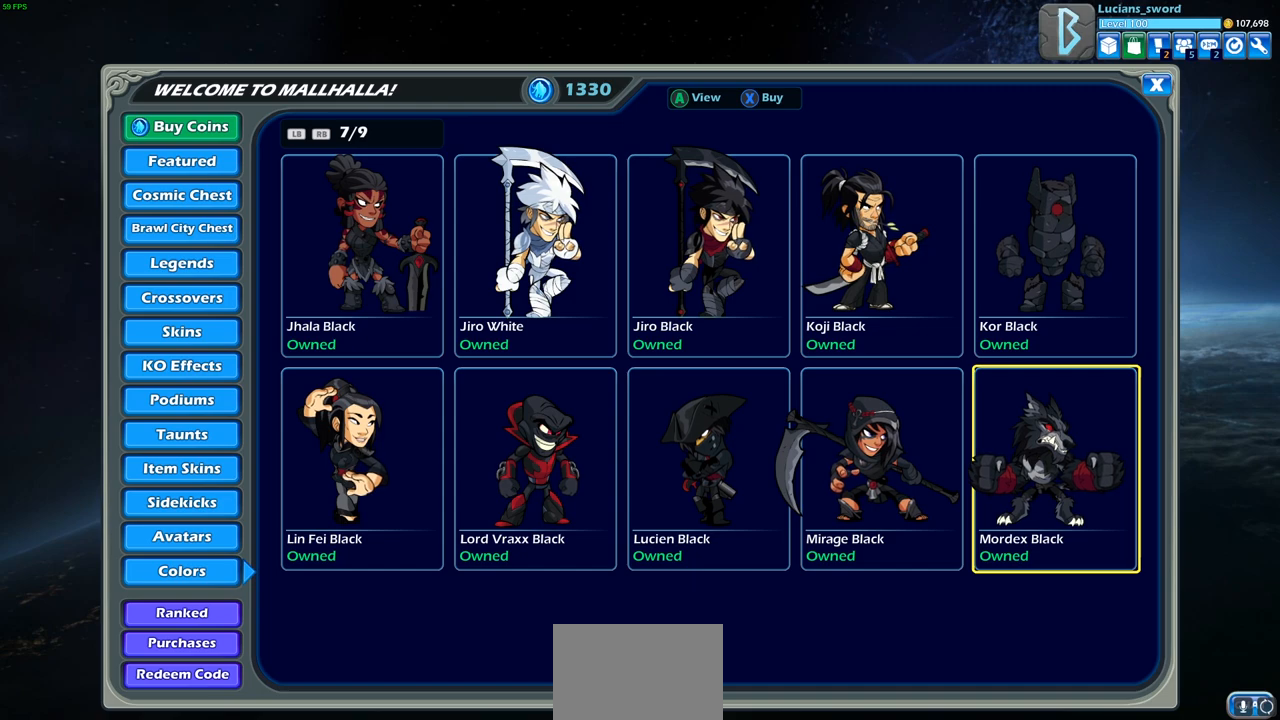
{"buttons": [], "left_stick": "center", "right_stick": "center", "events": [[250, "R1", "down"], [367, "R1", "up"]]}
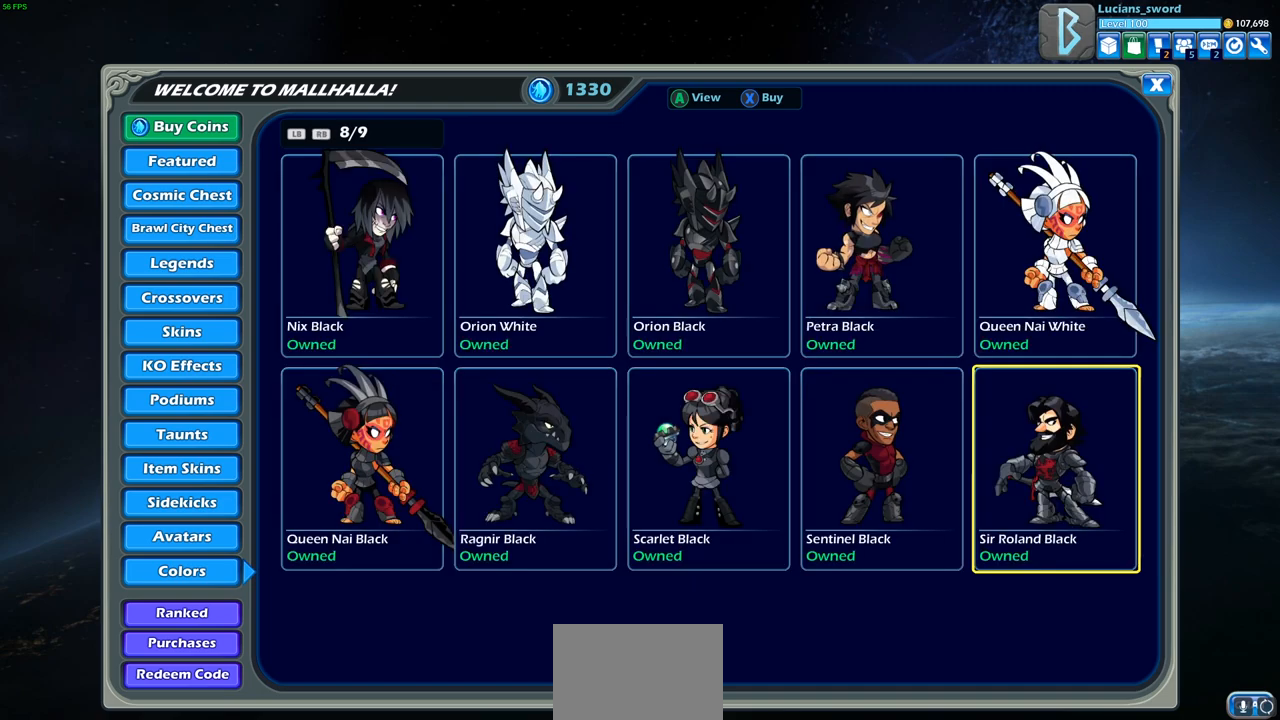
{"buttons": [], "left_stick": "center", "right_stick": "center", "events": []}
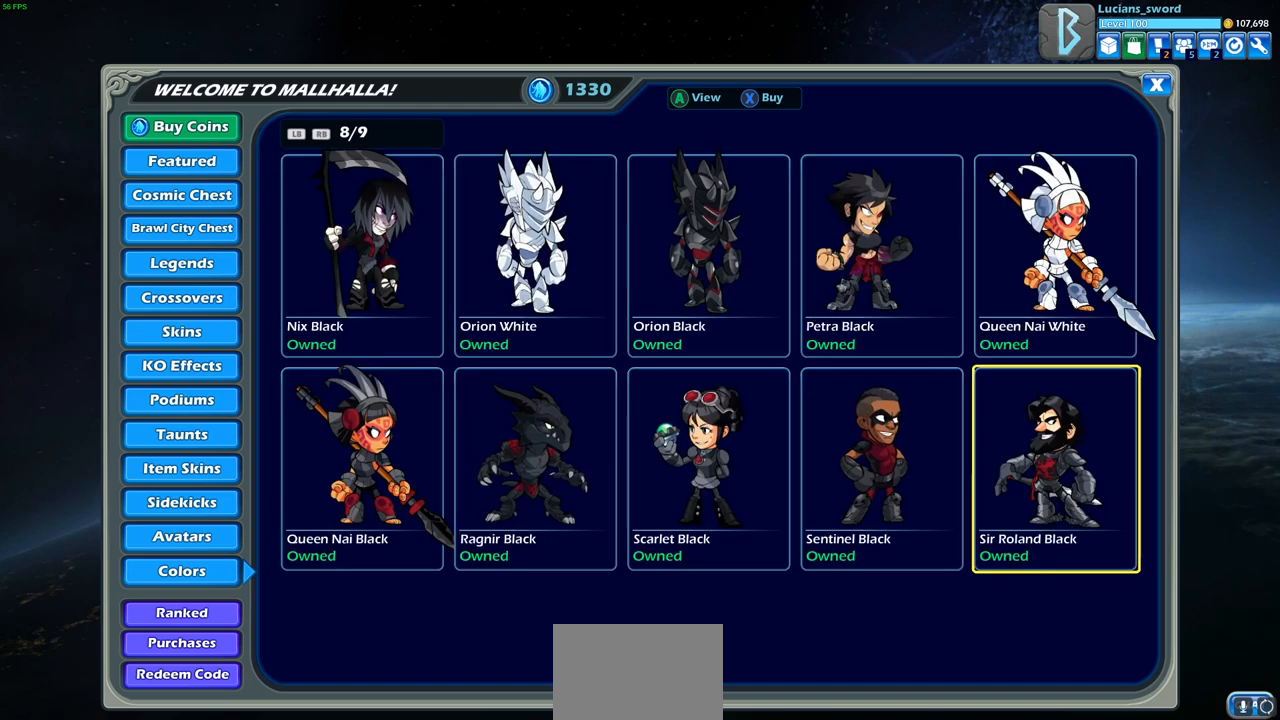
{"buttons": [], "left_stick": "center", "right_stick": "center", "events": []}
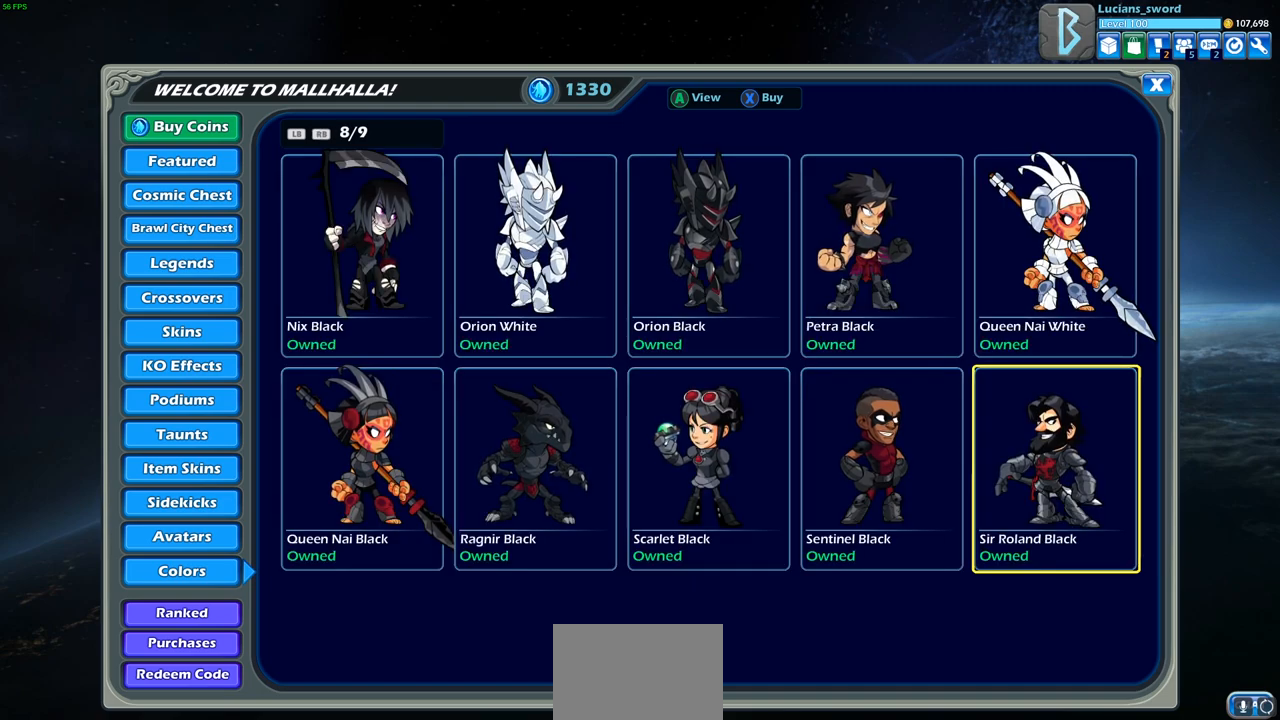
{"buttons": [], "left_stick": "center", "right_stick": "center", "events": []}
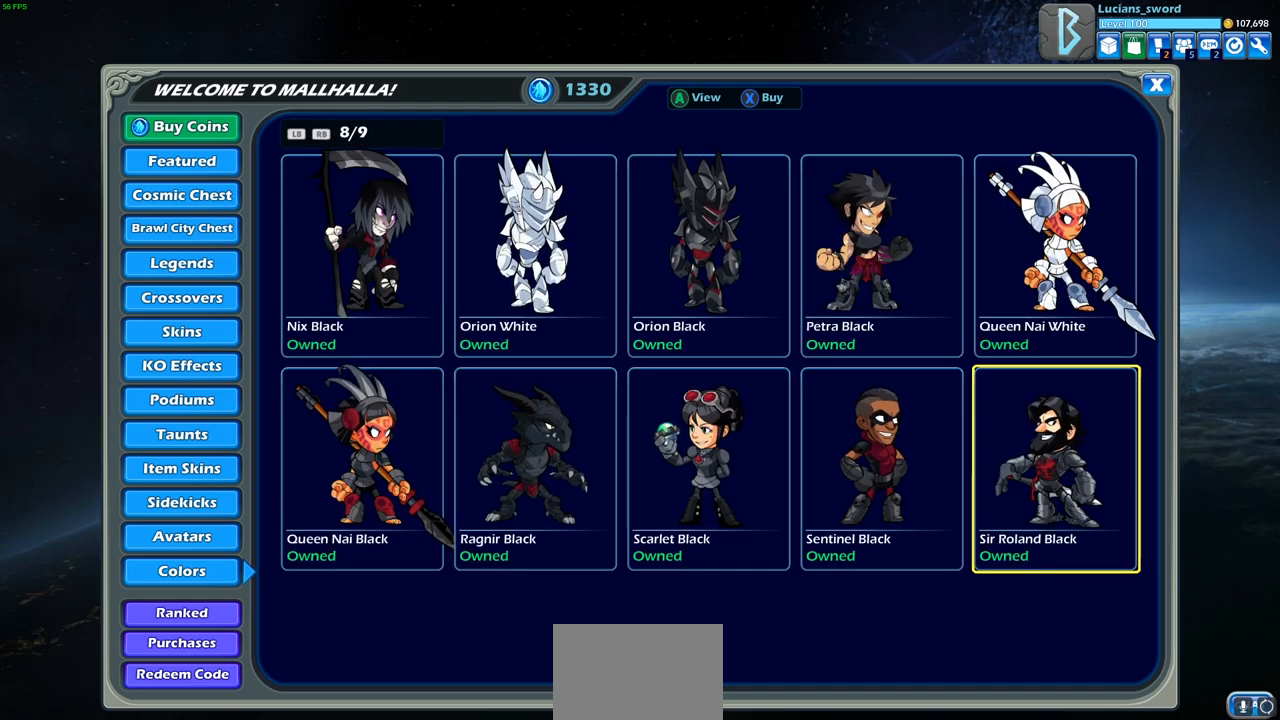
{"buttons": [], "left_stick": "center", "right_stick": "center", "events": []}
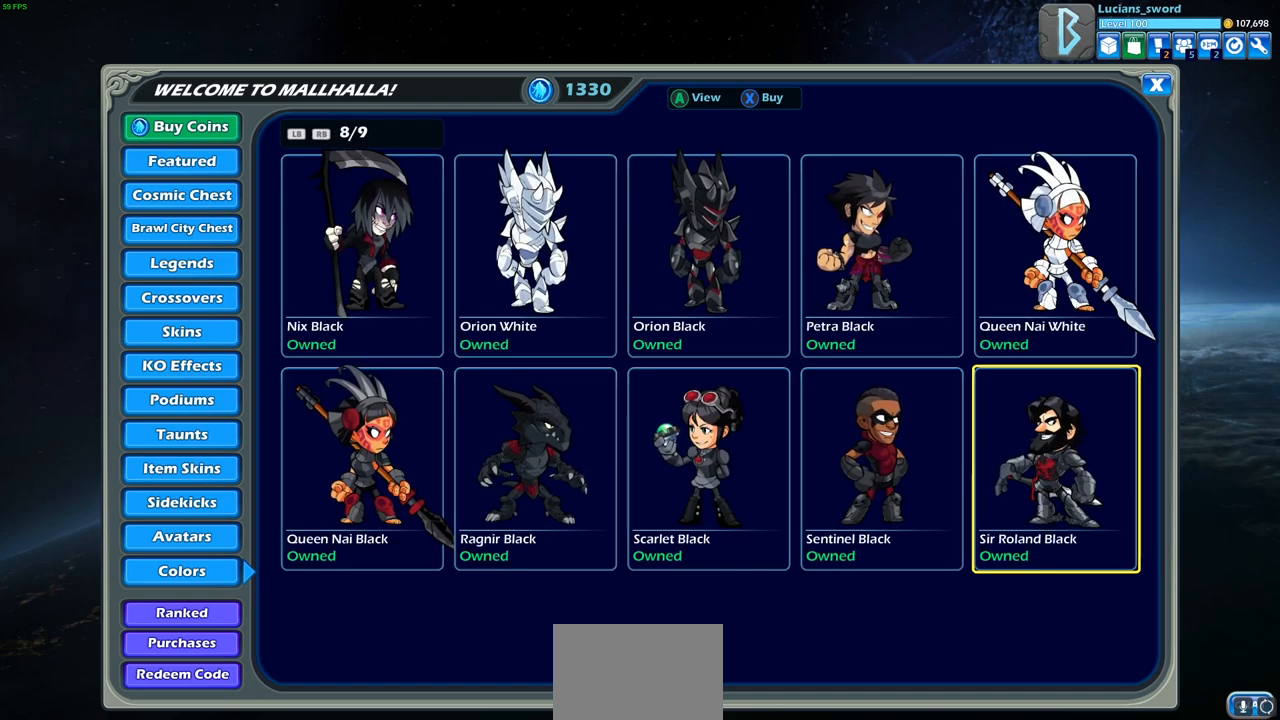
{"buttons": [], "left_stick": "center", "right_stick": "center", "events": []}
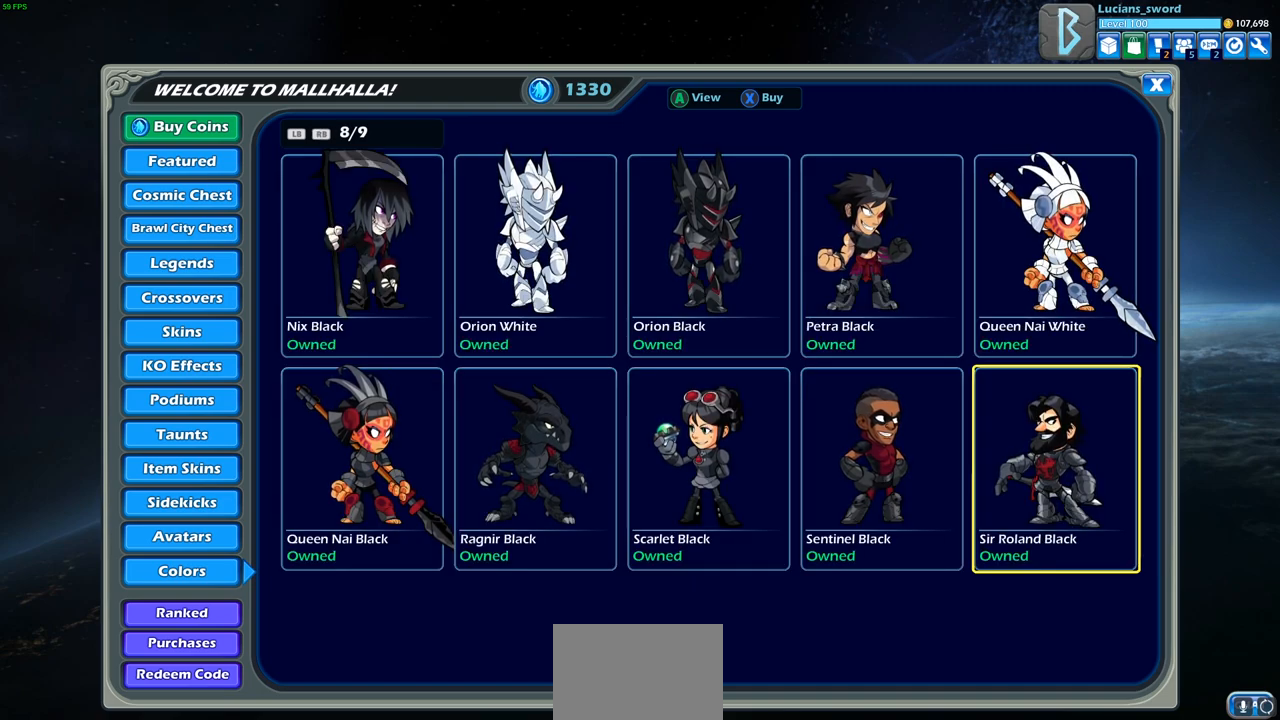
{"buttons": [], "left_stick": "center", "right_stick": "center", "events": []}
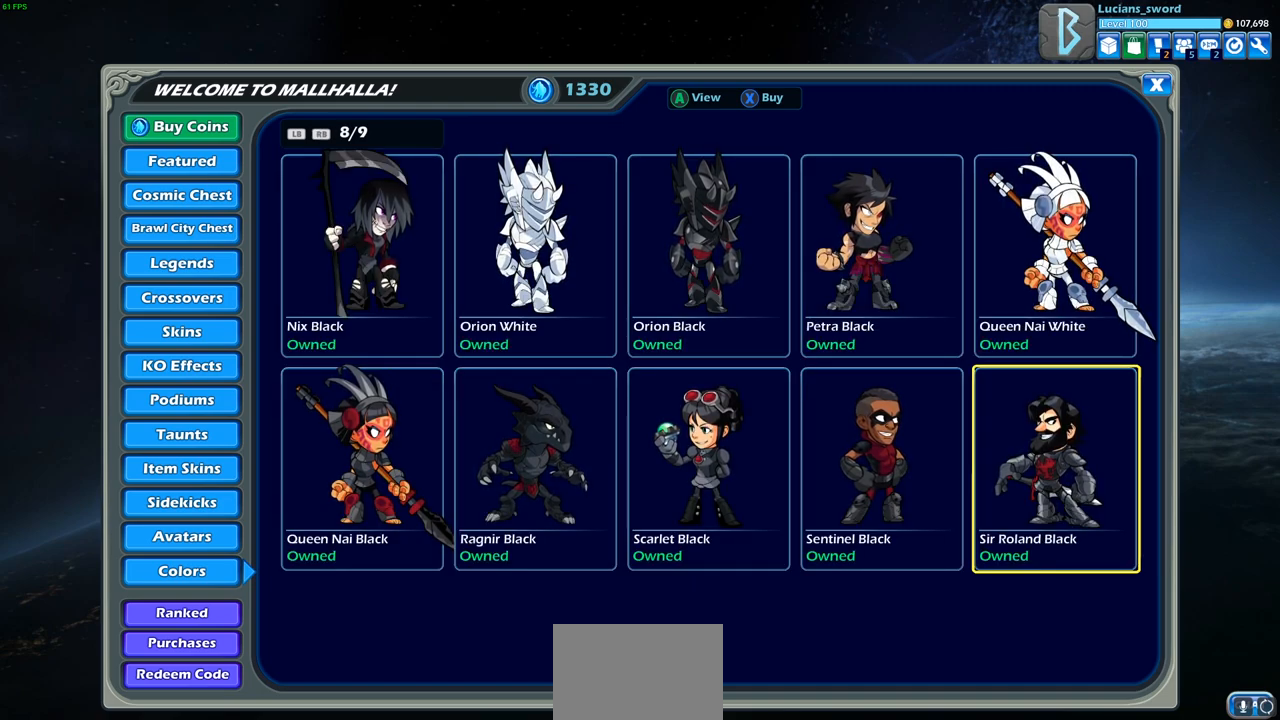
{"buttons": ["R1"], "left_stick": "center", "right_stick": "center", "events": [[450, "R1", "down"]]}
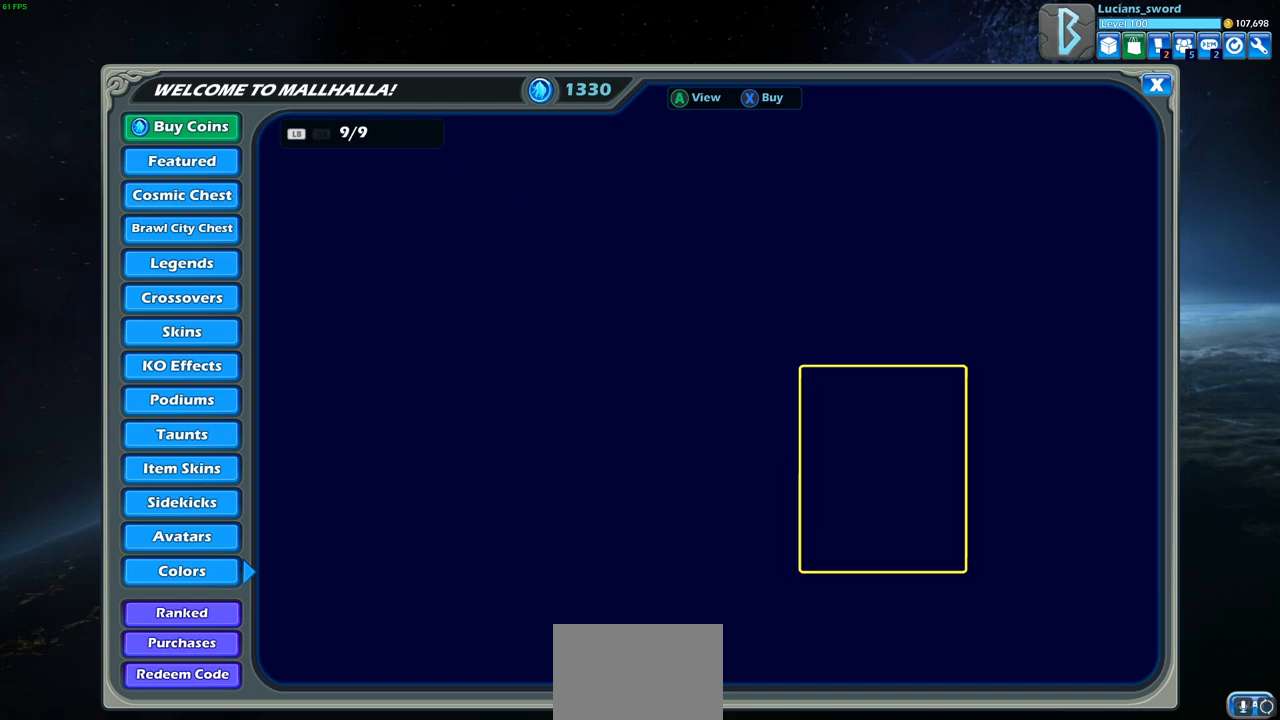
{"buttons": [], "left_stick": "center", "right_stick": "center", "events": [[33, "R1", "up"]]}
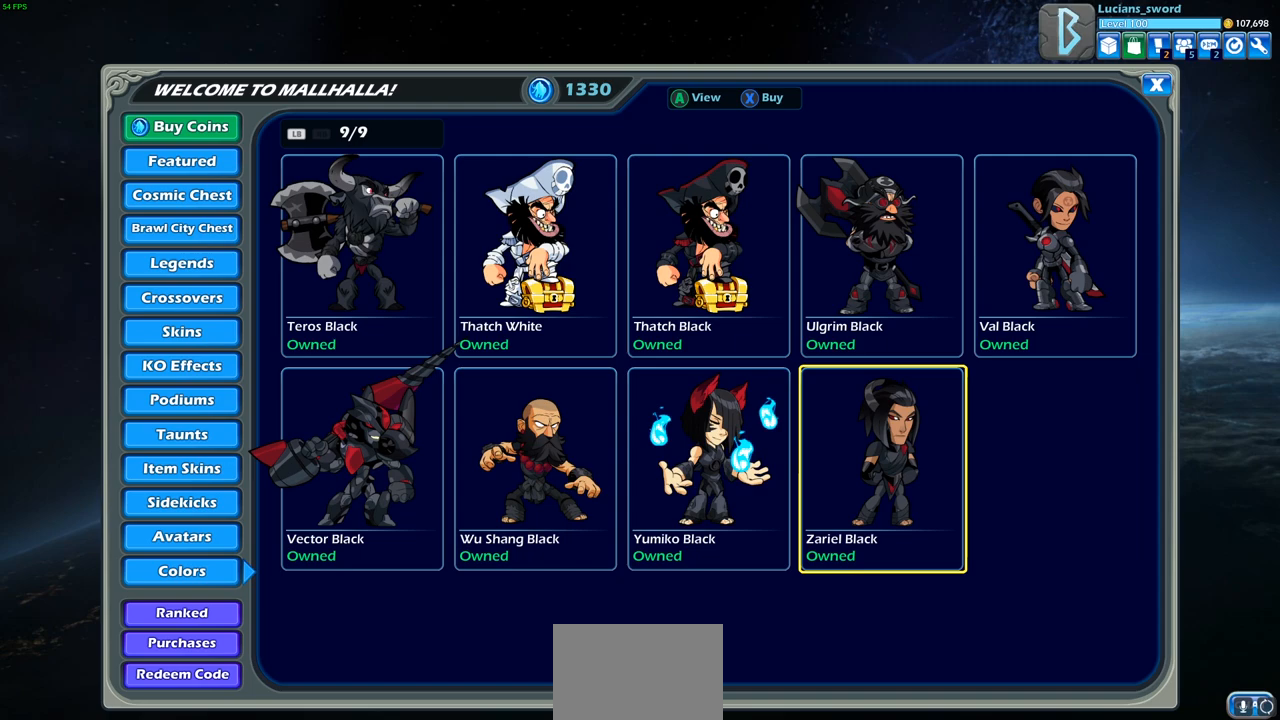
{"buttons": [], "left_stick": "center", "right_stick": "center", "events": []}
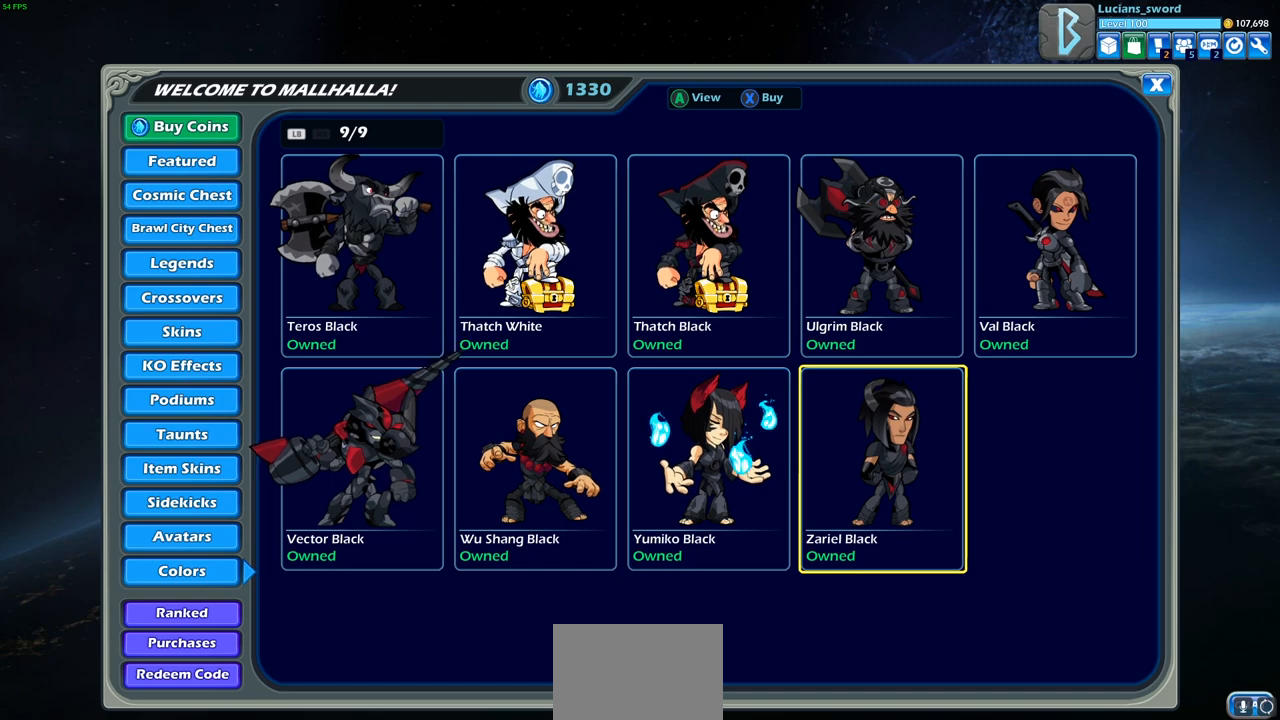
{"buttons": [], "left_stick": "center", "right_stick": "center", "events": []}
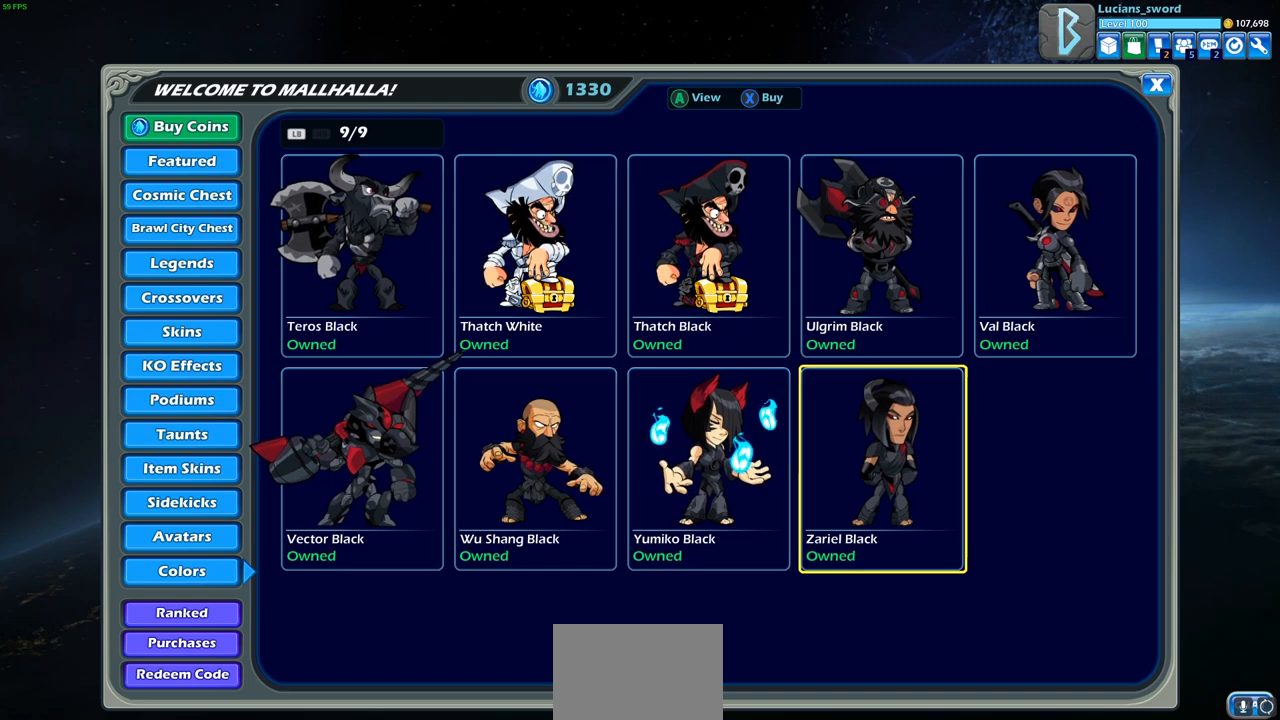
{"buttons": [], "left_stick": "center", "right_stick": "center", "events": []}
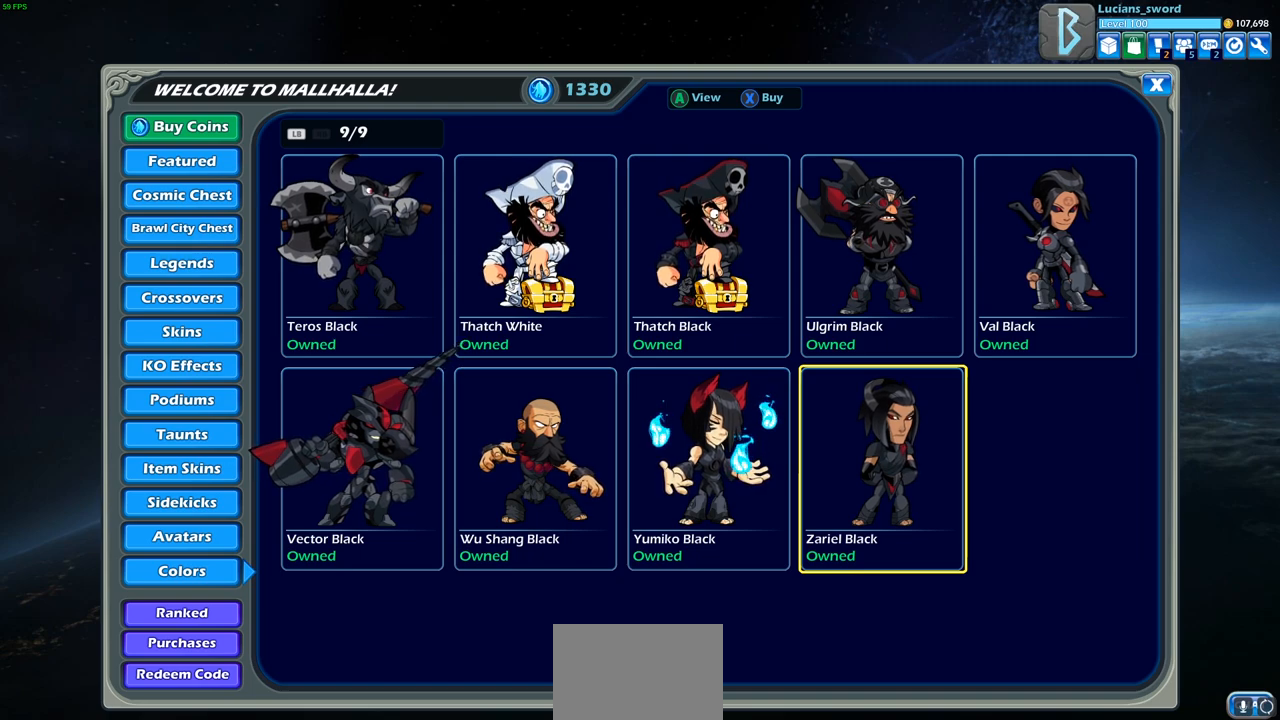
{"buttons": [], "left_stick": "center", "right_stick": "center", "events": []}
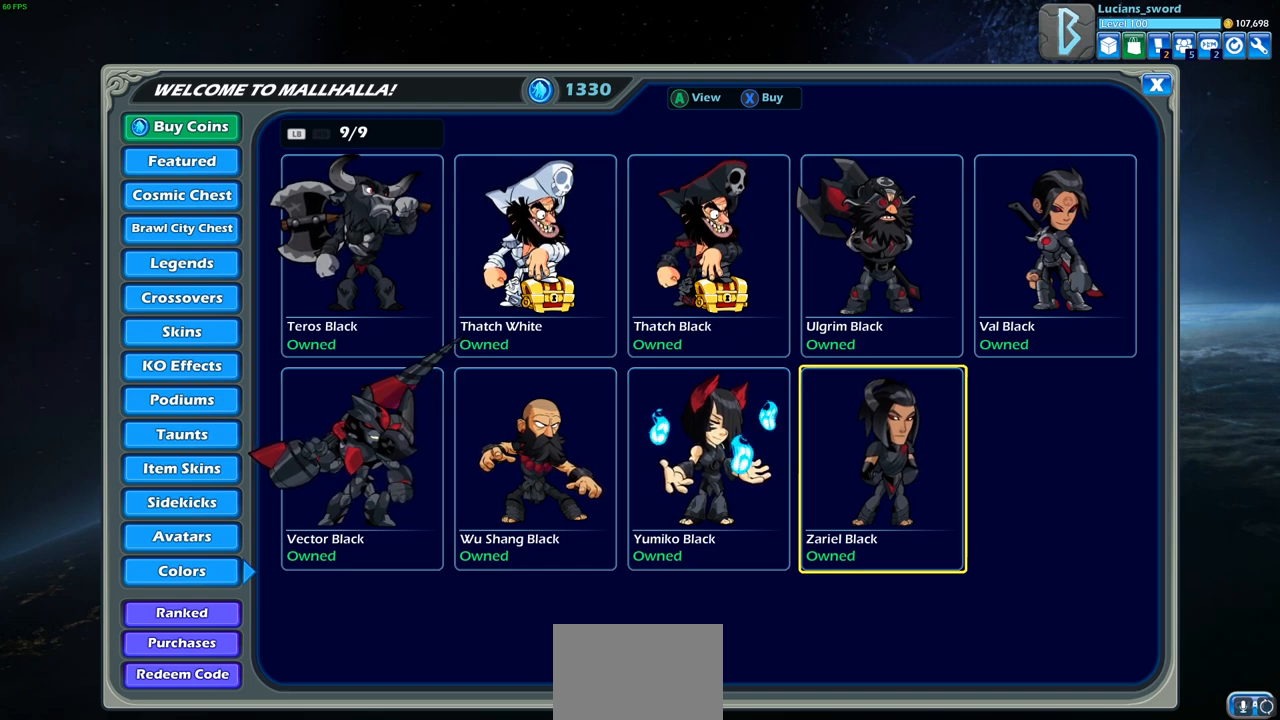
{"buttons": [], "left_stick": "center", "right_stick": "center", "events": []}
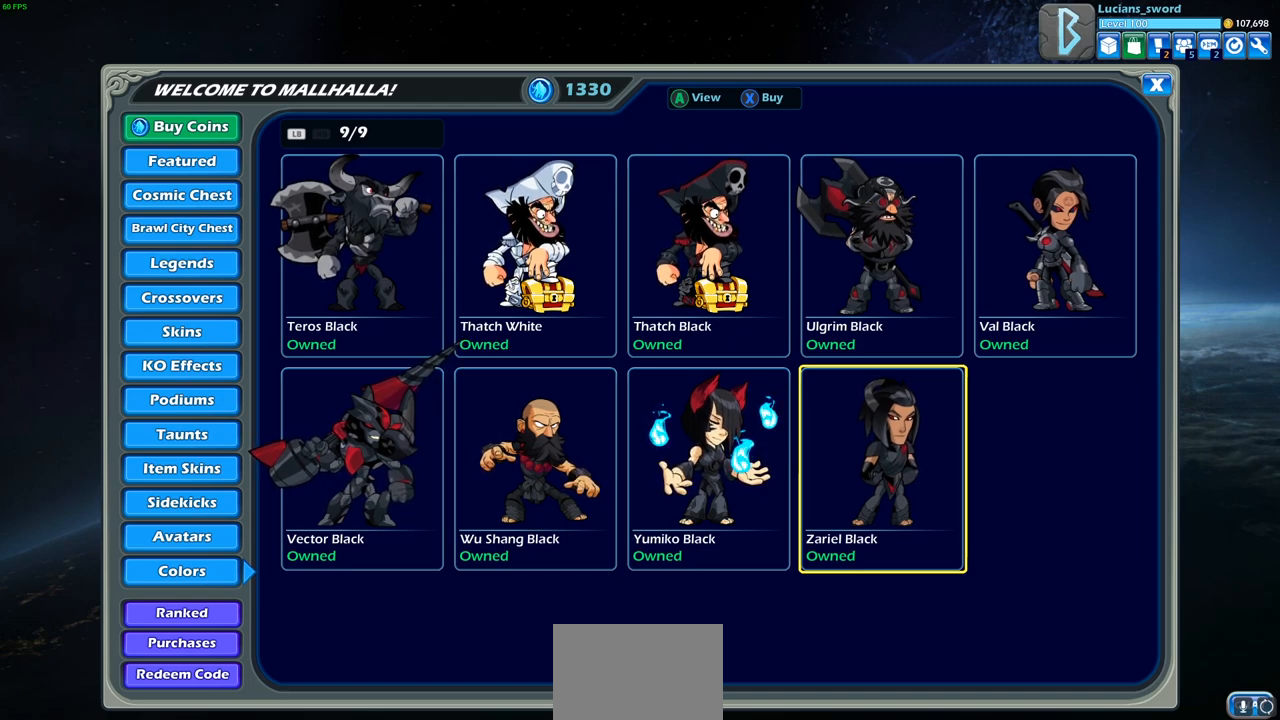
{"buttons": [], "left_stick": "center", "right_stick": "center", "events": []}
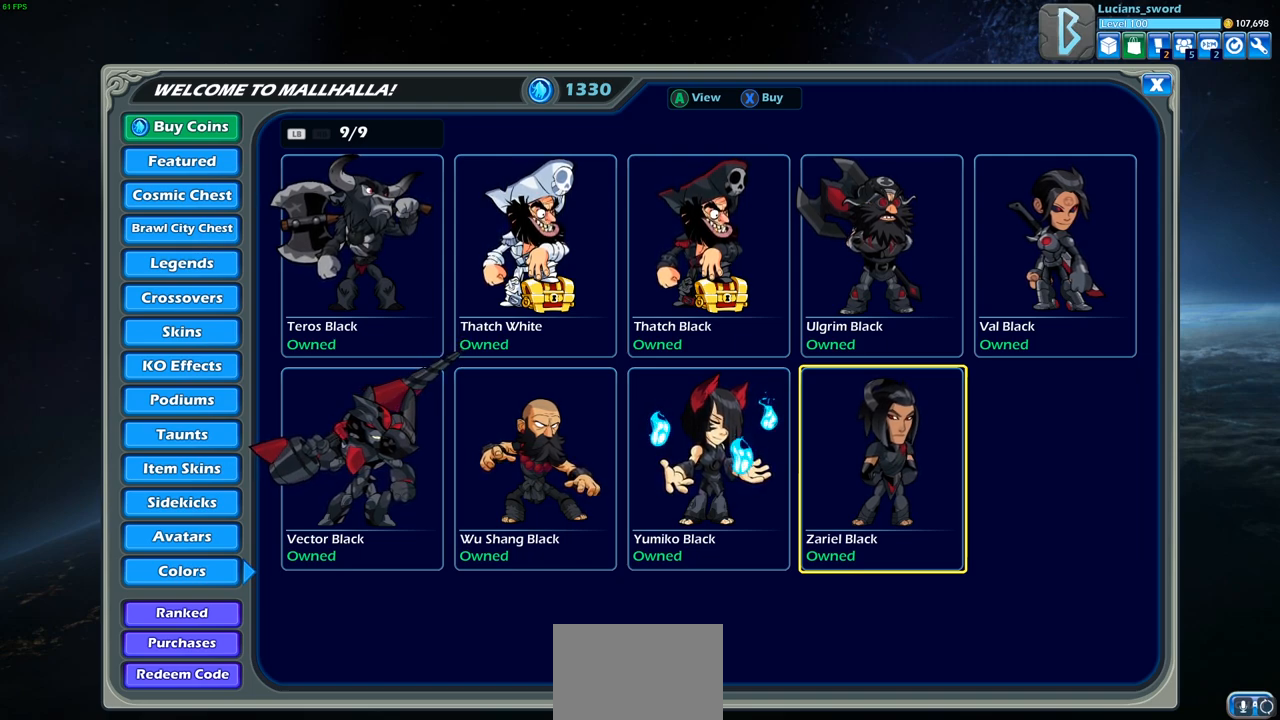
{"buttons": [], "left_stick": "center", "right_stick": "center", "events": [[233, "CIRCLE", "down"], [367, "CIRCLE", "up"]]}
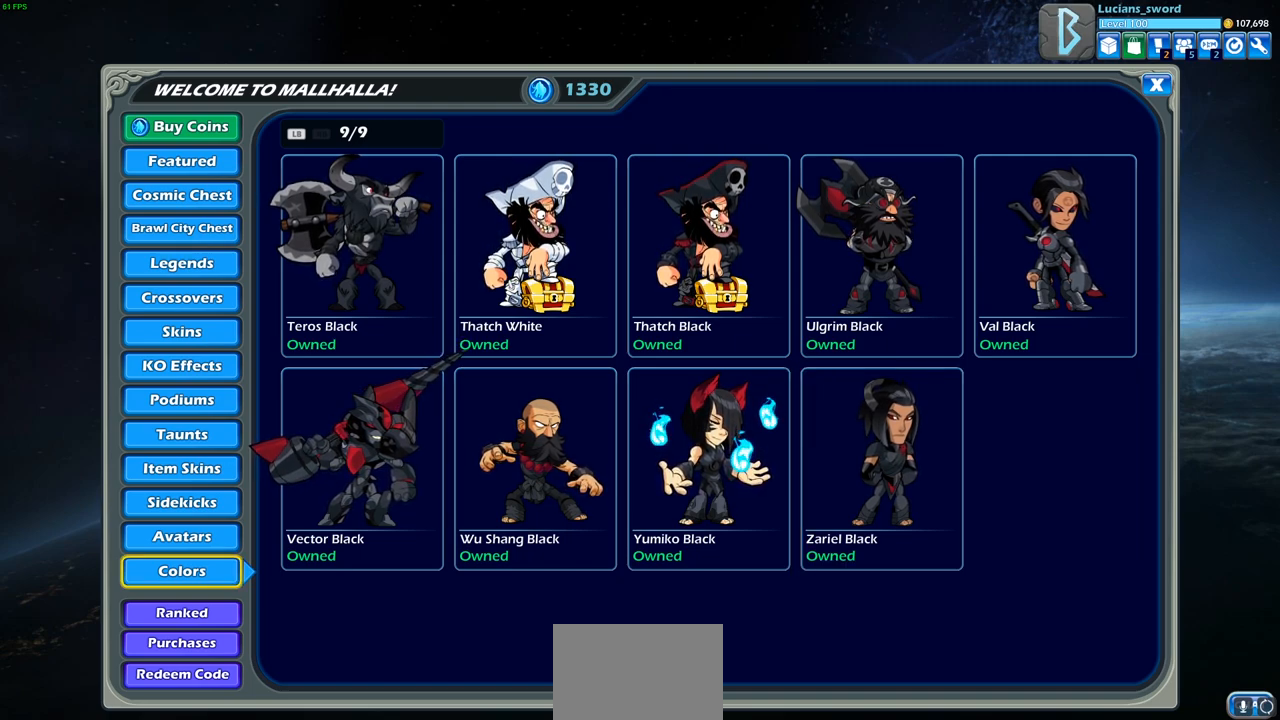
{"buttons": [], "left_stick": "center", "right_stick": "center", "events": [[217, "CIRCLE", "down"], [350, "CIRCLE", "up"]]}
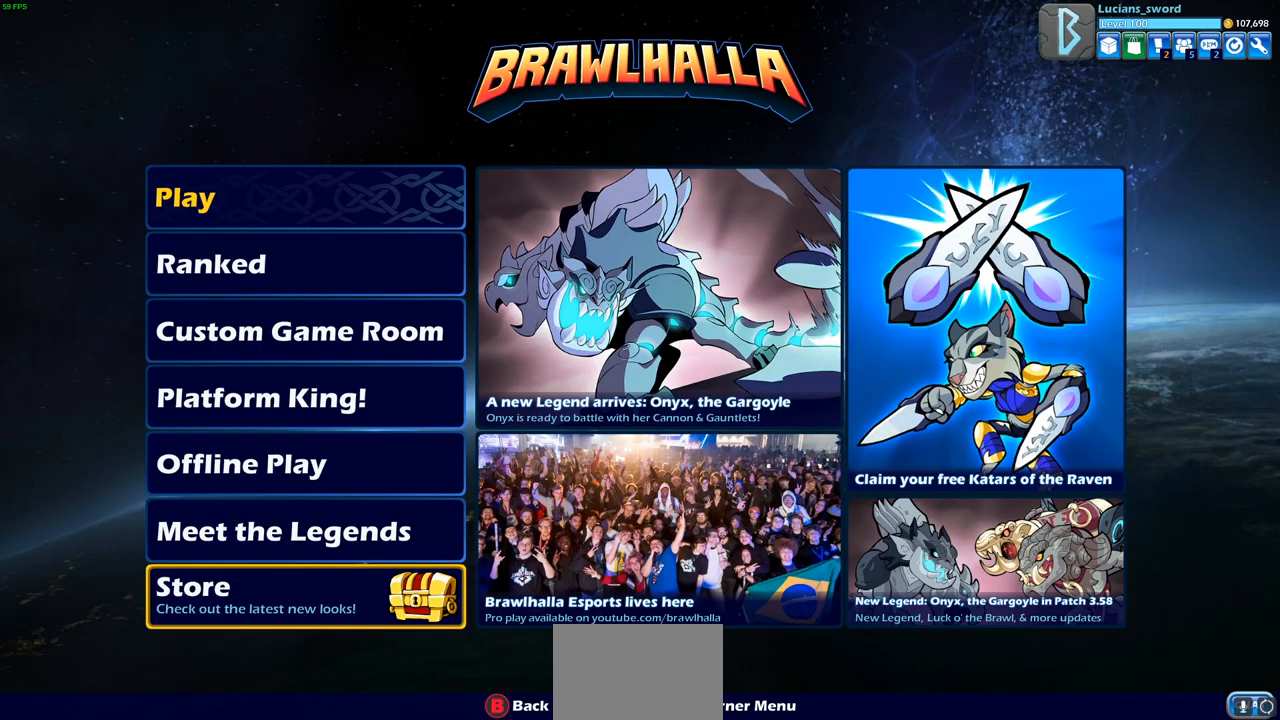
{"buttons": [], "left_stick": "center", "right_stick": "center", "events": [[350, "DPAD_UP", "down"], [483, "DPAD_UP", "up"]]}
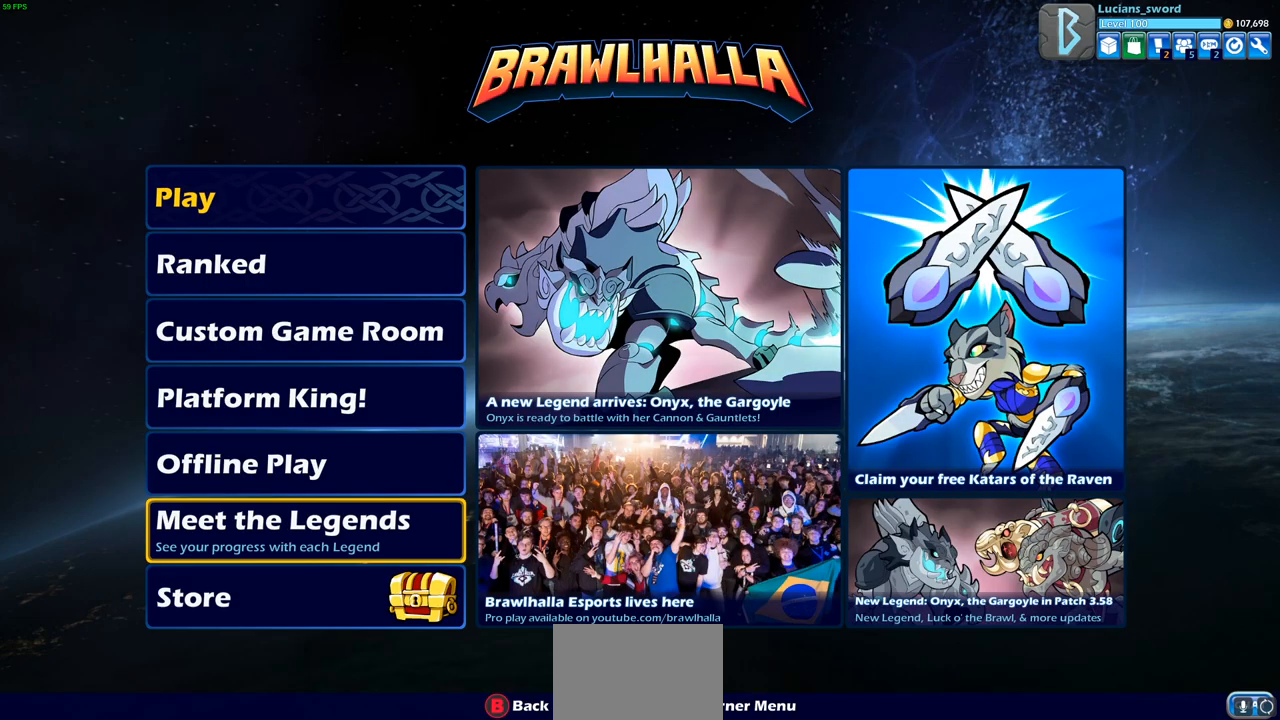
{"buttons": [], "left_stick": "center", "right_stick": "center", "events": [[83, "DPAD_UP", "down"], [133, "DPAD_UP", "up"], [300, "DPAD_UP", "down"], [383, "DPAD_UP", "up"]]}
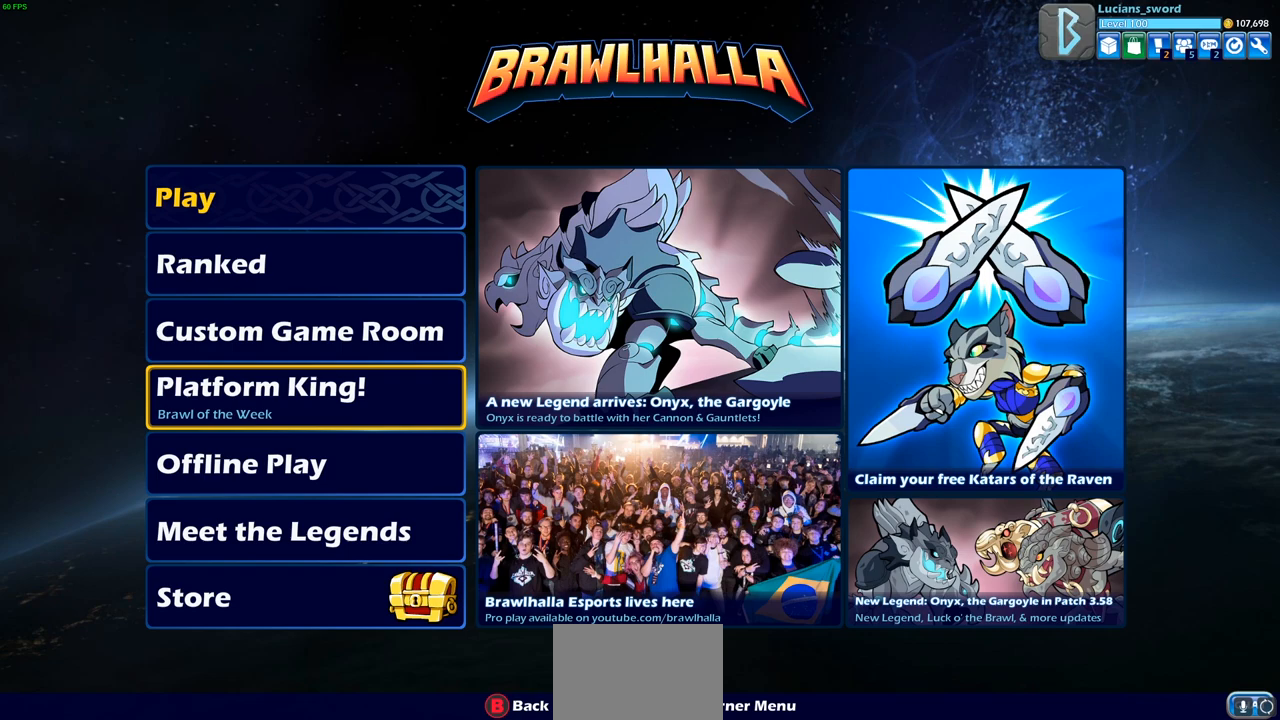
{"buttons": [], "left_stick": "center", "right_stick": "center", "events": []}
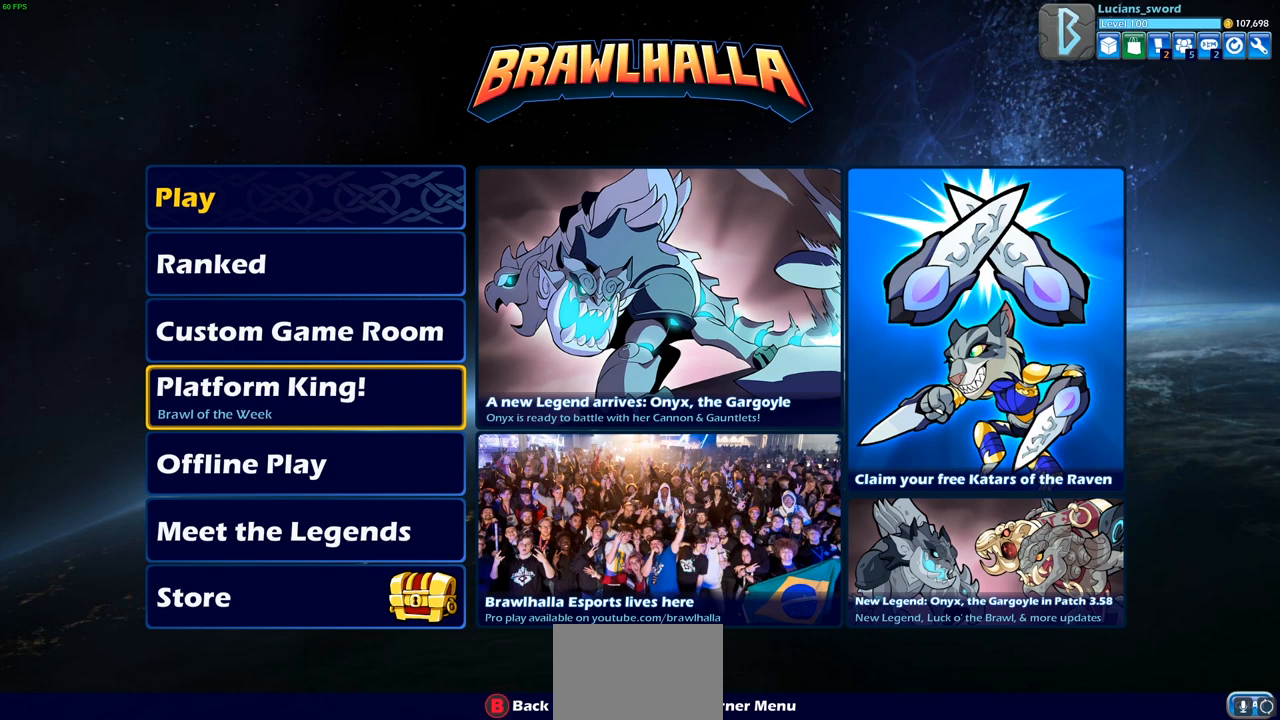
{"buttons": [], "left_stick": "center", "right_stick": "center", "events": []}
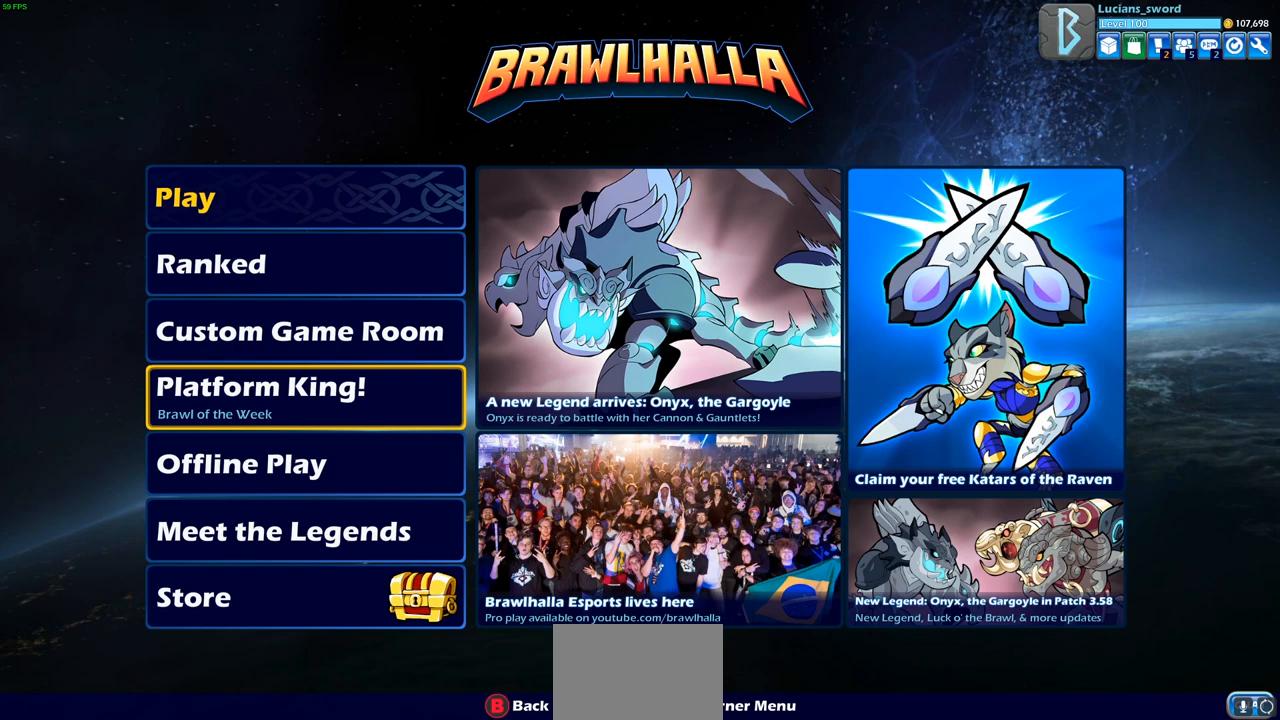
{"buttons": [], "left_stick": "center", "right_stick": "center", "events": [[267, "CROSS", "down"], [383, "CROSS", "up"]]}